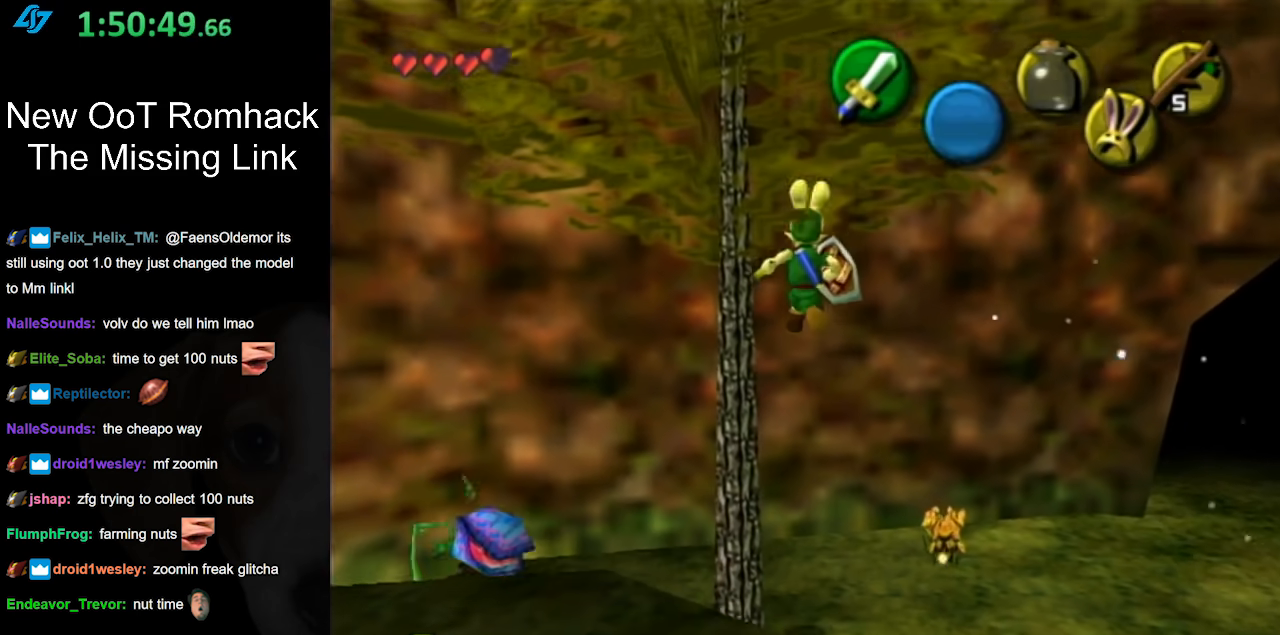
Gameplay with a controller (Nintendo layout); each line is a JSON object with the inputs held at the frame after it. "events" lists button and stick changes between this image and that frame as [ms after this image, input, new state], when the widget could be followed in between. Not read: L3 R3.
{"buttons": [], "left_stick": "center", "right_stick": "center", "events": []}
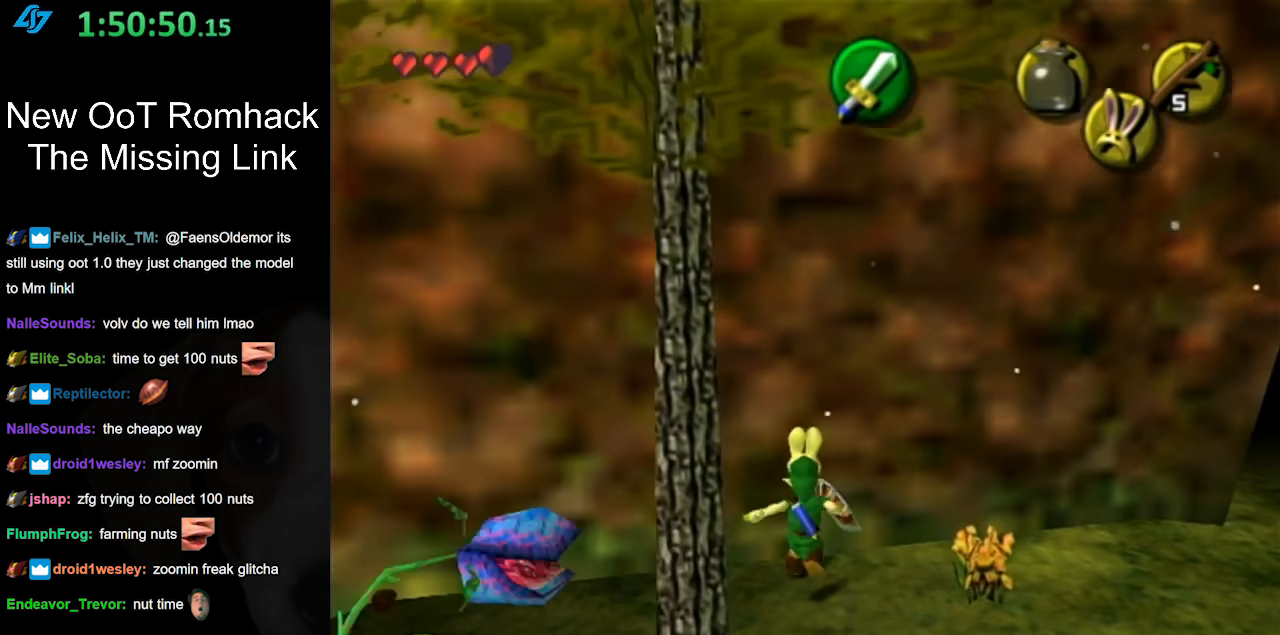
{"buttons": [], "left_stick": "up-right", "right_stick": "center", "events": [[133, "left_stick", "right"], [400, "left_stick", "up-right"]]}
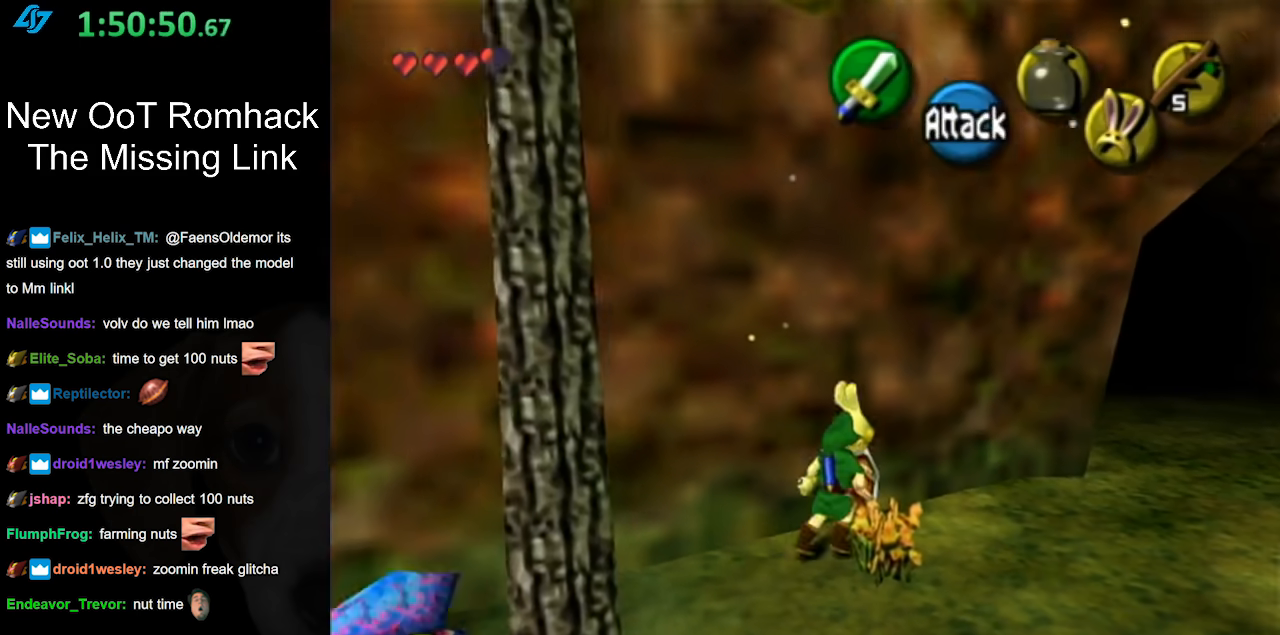
{"buttons": ["L1"], "left_stick": "center", "right_stick": "center", "events": [[67, "left_stick", "center"], [267, "left_stick", "down-left"], [417, "L1", "down"], [417, "left_stick", "center"]]}
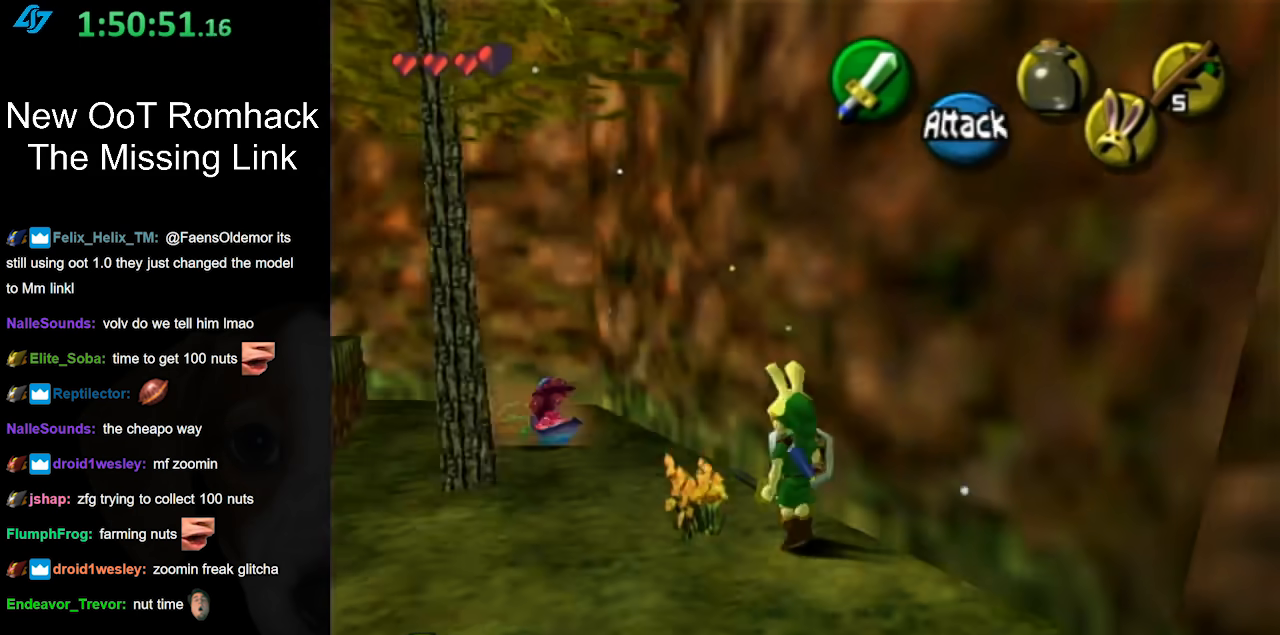
{"buttons": ["L1"], "left_stick": "up", "right_stick": "center", "events": [[133, "left_stick", "up"]]}
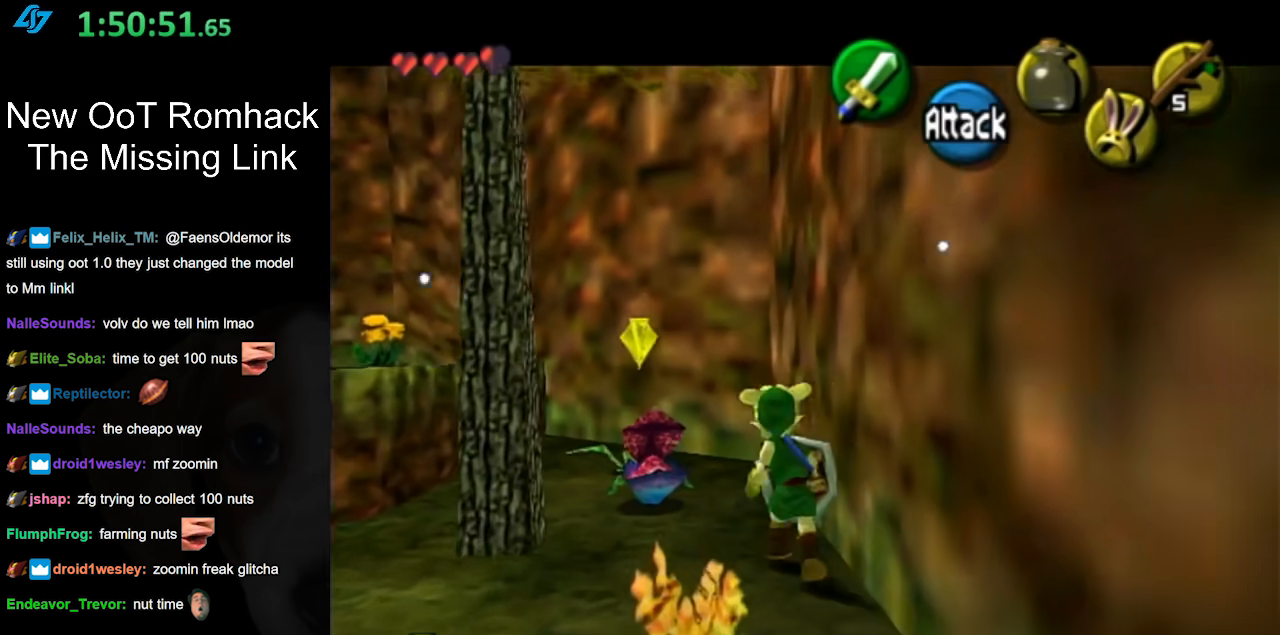
{"buttons": ["B"], "left_stick": "up-left", "right_stick": "center", "events": [[33, "left_stick", "up-left"], [133, "B", "down"], [250, "B", "up"], [283, "L1", "up"], [383, "B", "down"]]}
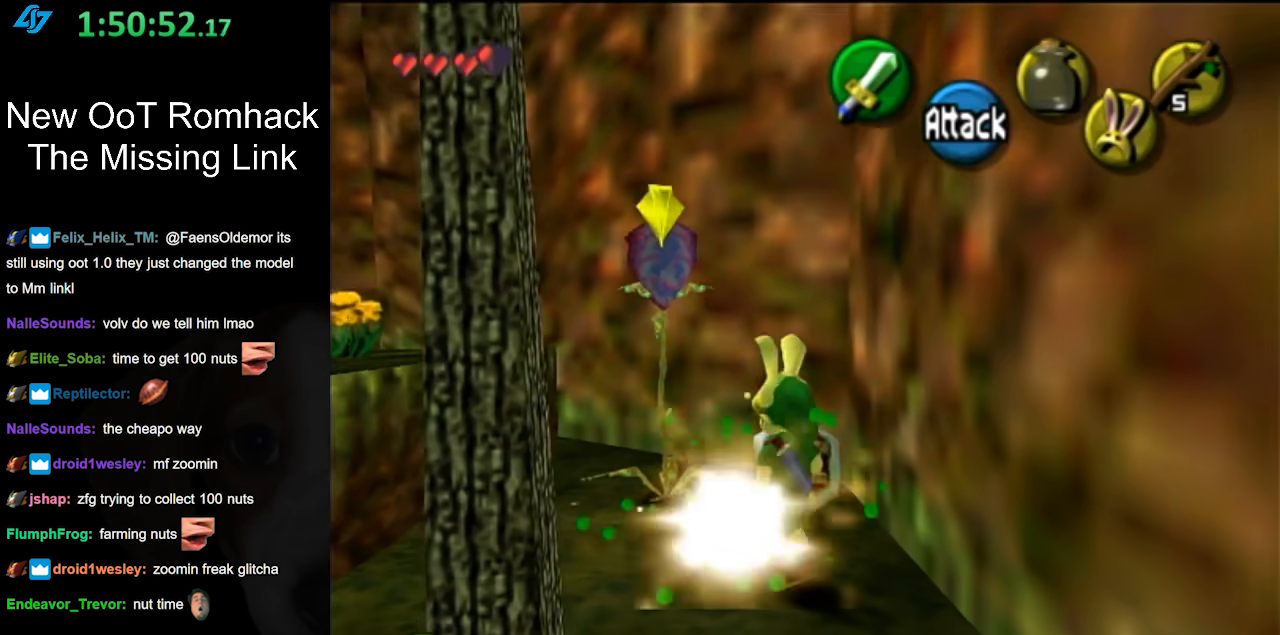
{"buttons": [], "left_stick": "center", "right_stick": "center", "events": [[17, "B", "up"], [117, "B", "down"], [233, "B", "up"], [333, "B", "down"], [450, "left_stick", "center"], [483, "B", "up"]]}
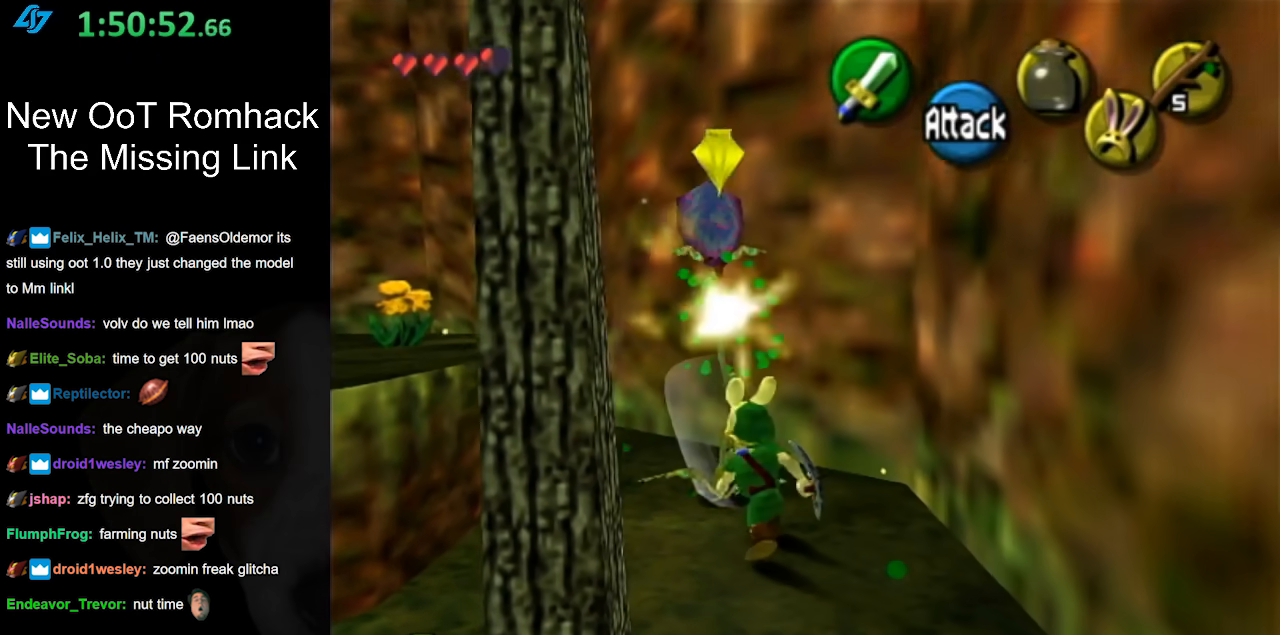
{"buttons": ["L1"], "left_stick": "center", "right_stick": "center", "events": [[50, "B", "down"], [200, "B", "up"], [367, "L1", "down"]]}
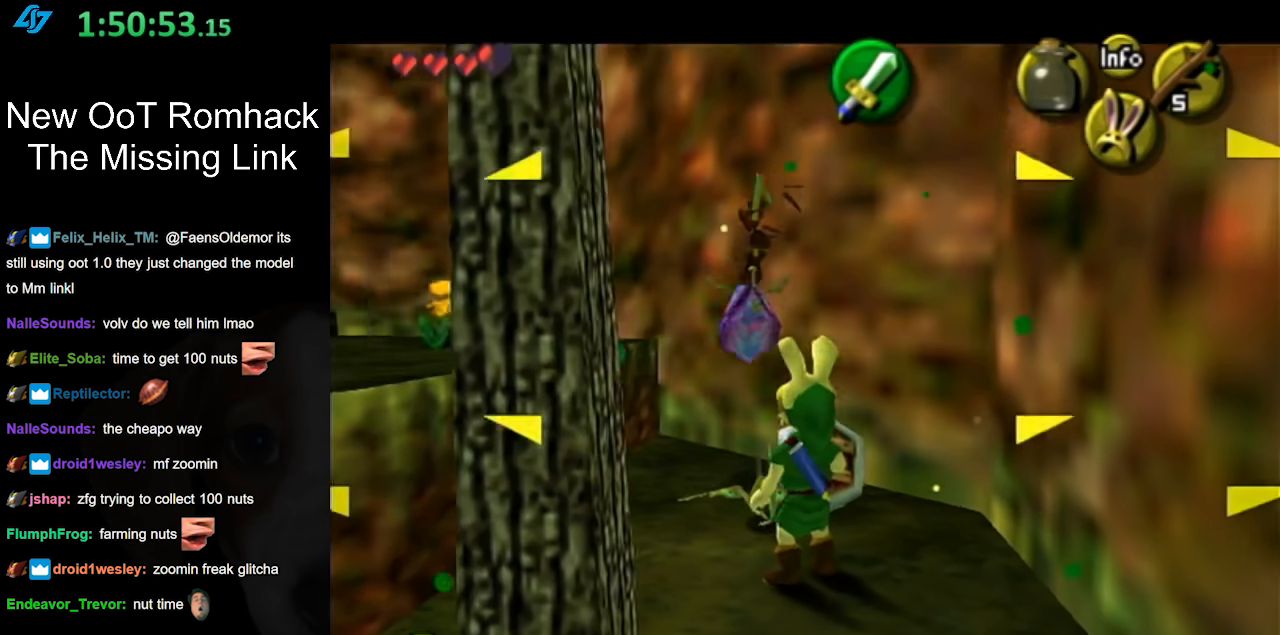
{"buttons": [], "left_stick": "up", "right_stick": "center", "events": [[117, "L1", "up"], [233, "left_stick", "up"]]}
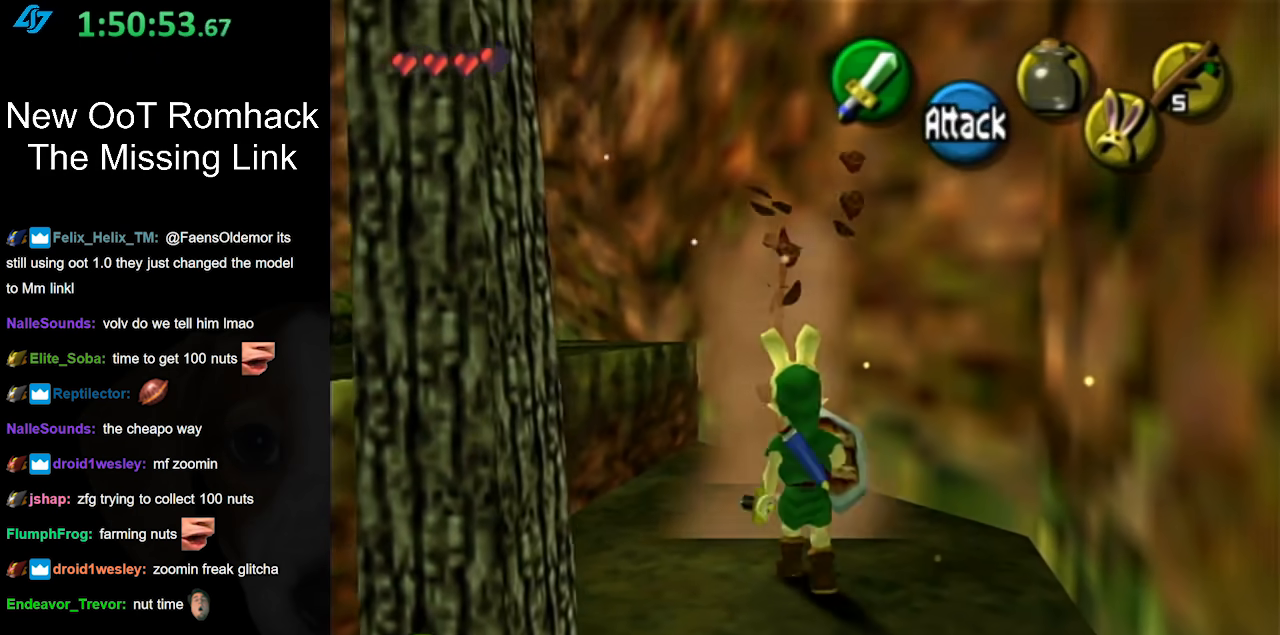
{"buttons": [], "left_stick": "left", "right_stick": "center", "events": [[167, "left_stick", "up-left"], [483, "left_stick", "left"]]}
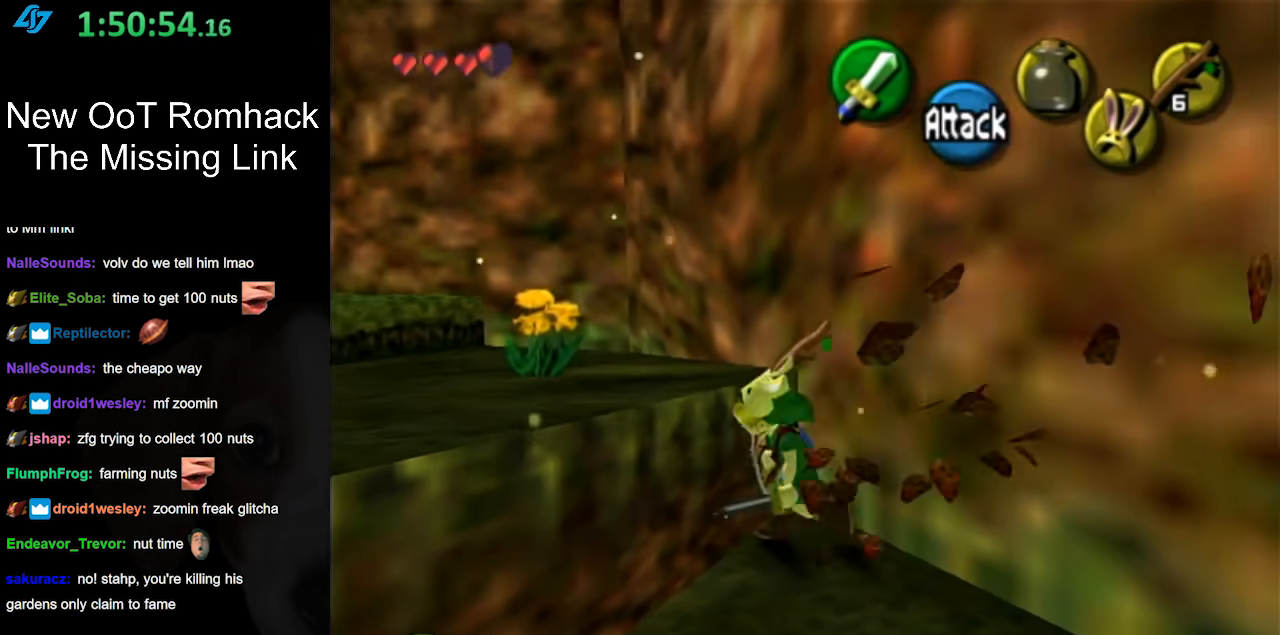
{"buttons": [], "left_stick": "left", "right_stick": "center", "events": [[117, "A", "down"], [267, "A", "up"]]}
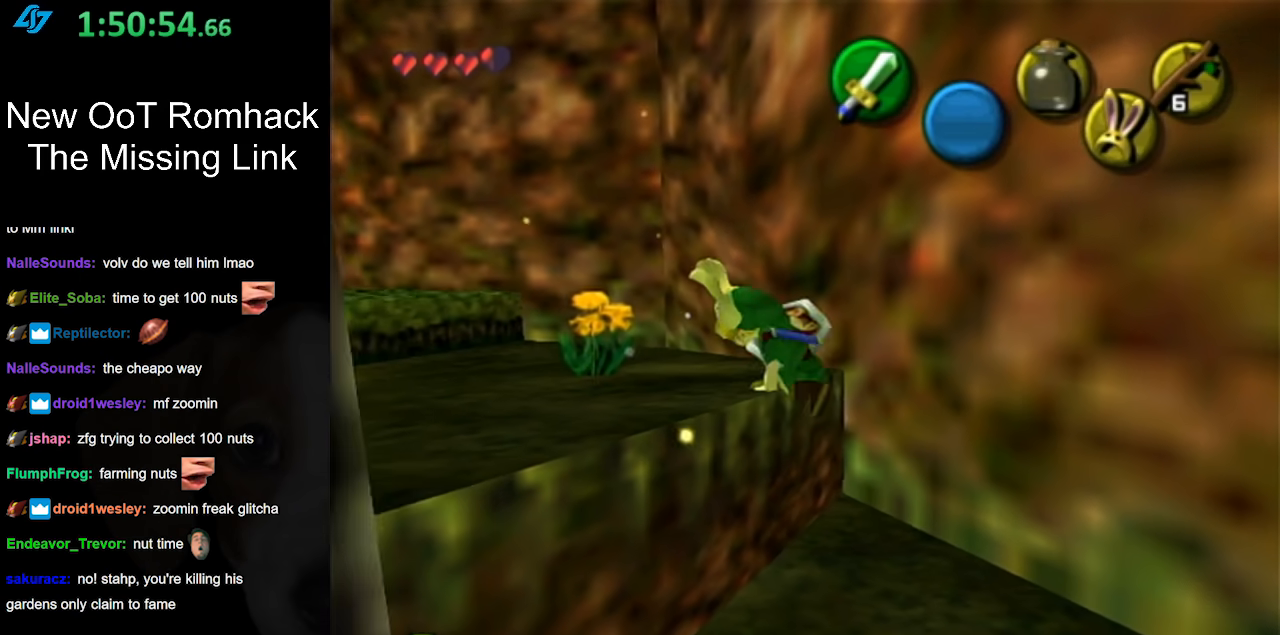
{"buttons": [], "left_stick": "left", "right_stick": "center", "events": []}
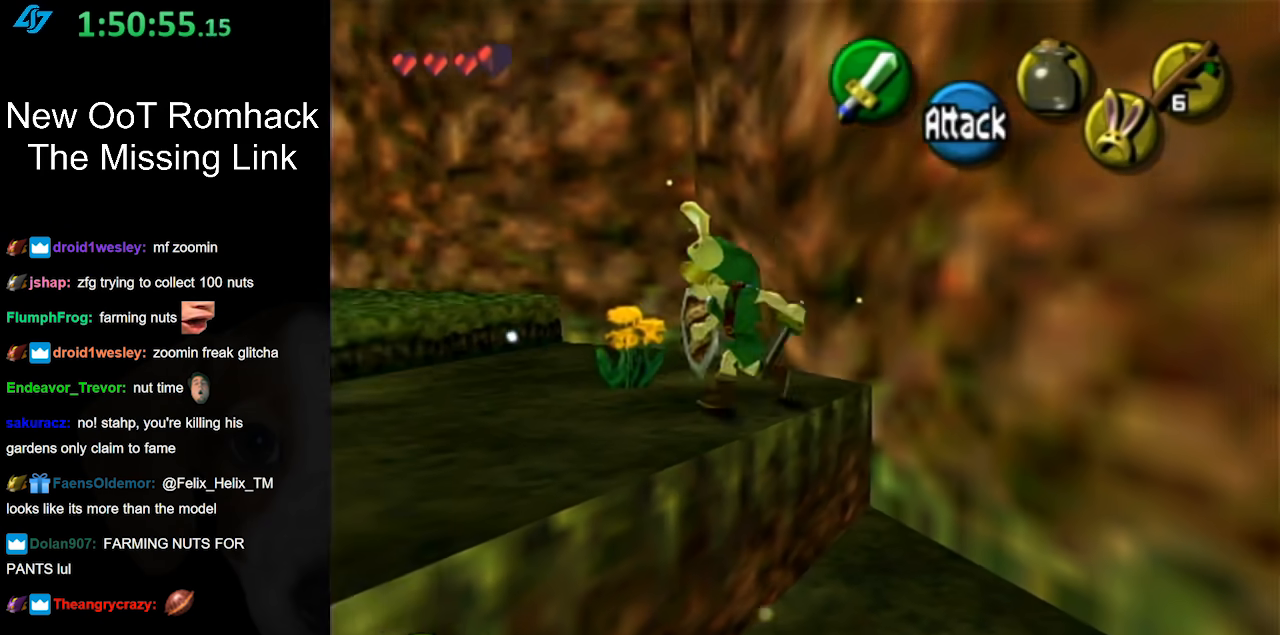
{"buttons": [], "left_stick": "up", "right_stick": "center", "events": [[50, "L1", "down"], [83, "left_stick", "center"], [233, "L1", "up"], [433, "left_stick", "up"]]}
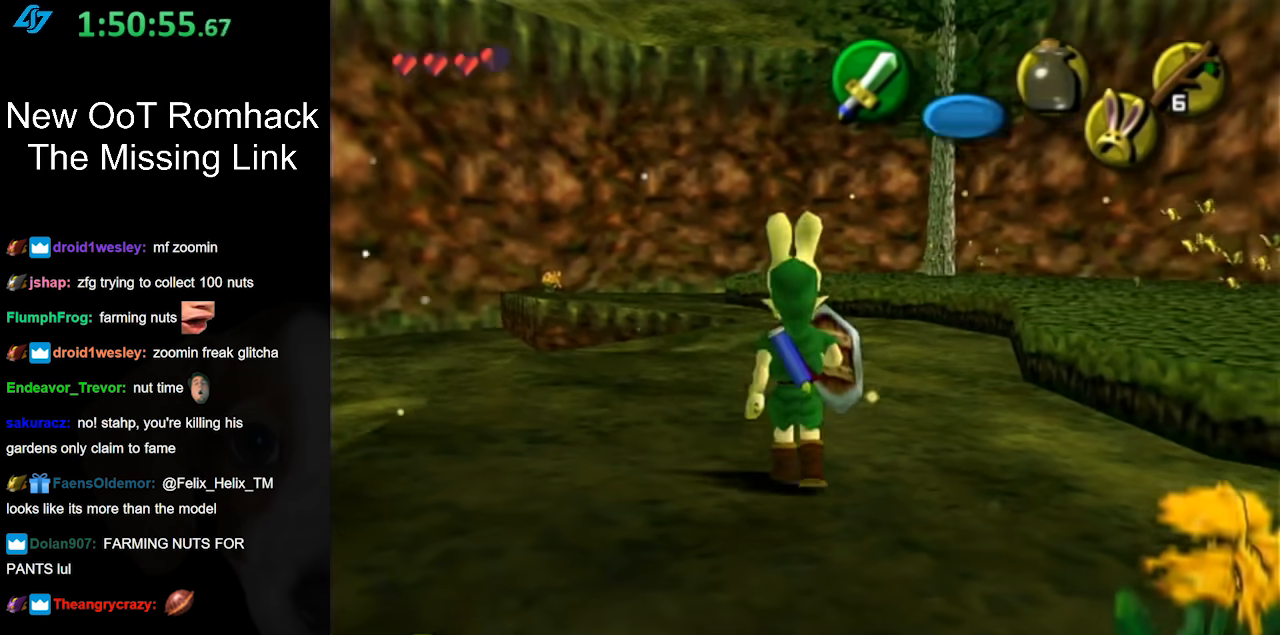
{"buttons": [], "left_stick": "up-right", "right_stick": "center", "events": [[367, "left_stick", "up-right"]]}
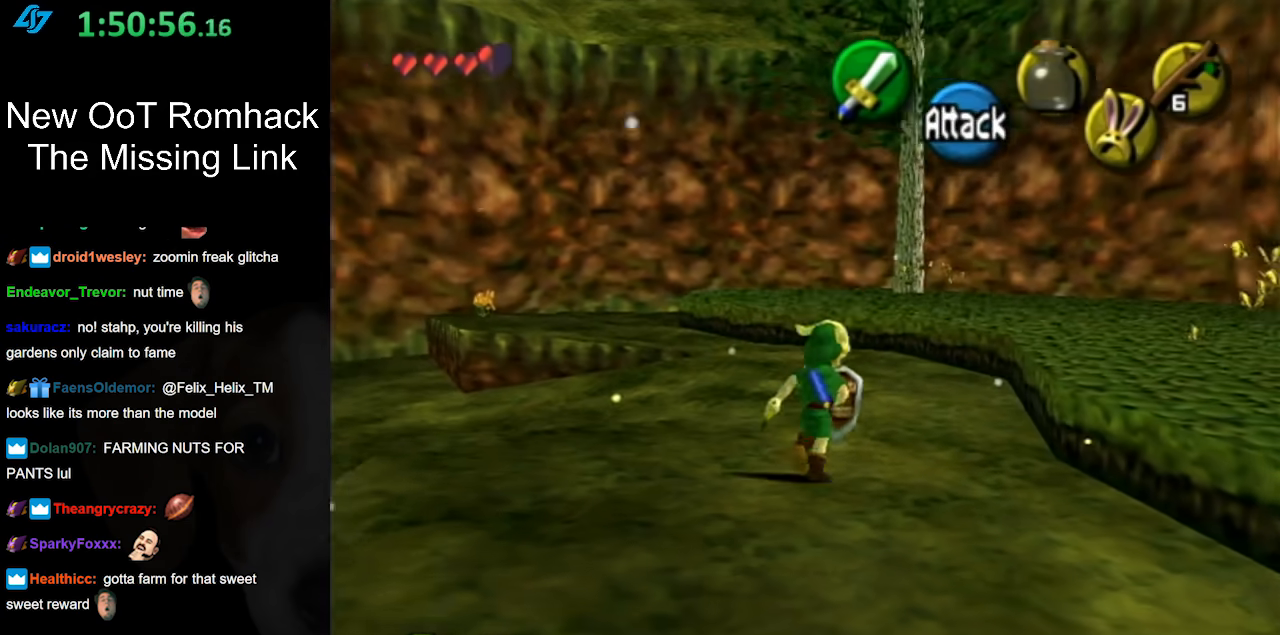
{"buttons": [], "left_stick": "right", "right_stick": "center", "events": [[300, "left_stick", "right"]]}
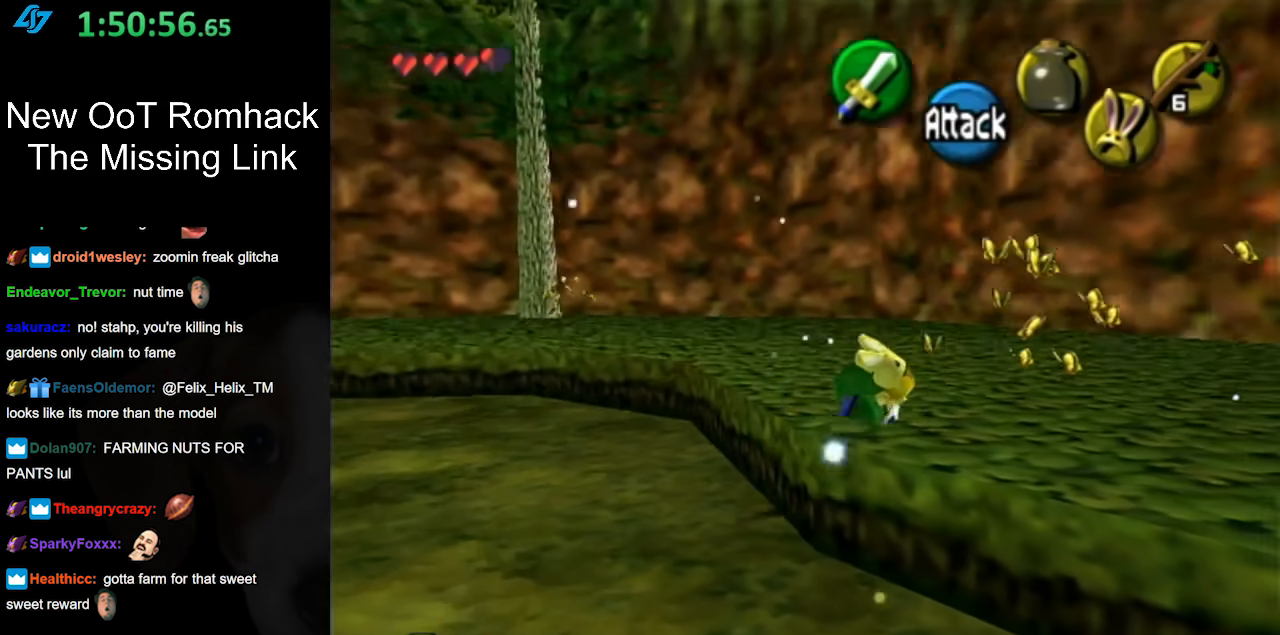
{"buttons": [], "left_stick": "center", "right_stick": "center", "events": [[150, "left_stick", "up-right"], [300, "left_stick", "up"], [450, "left_stick", "center"]]}
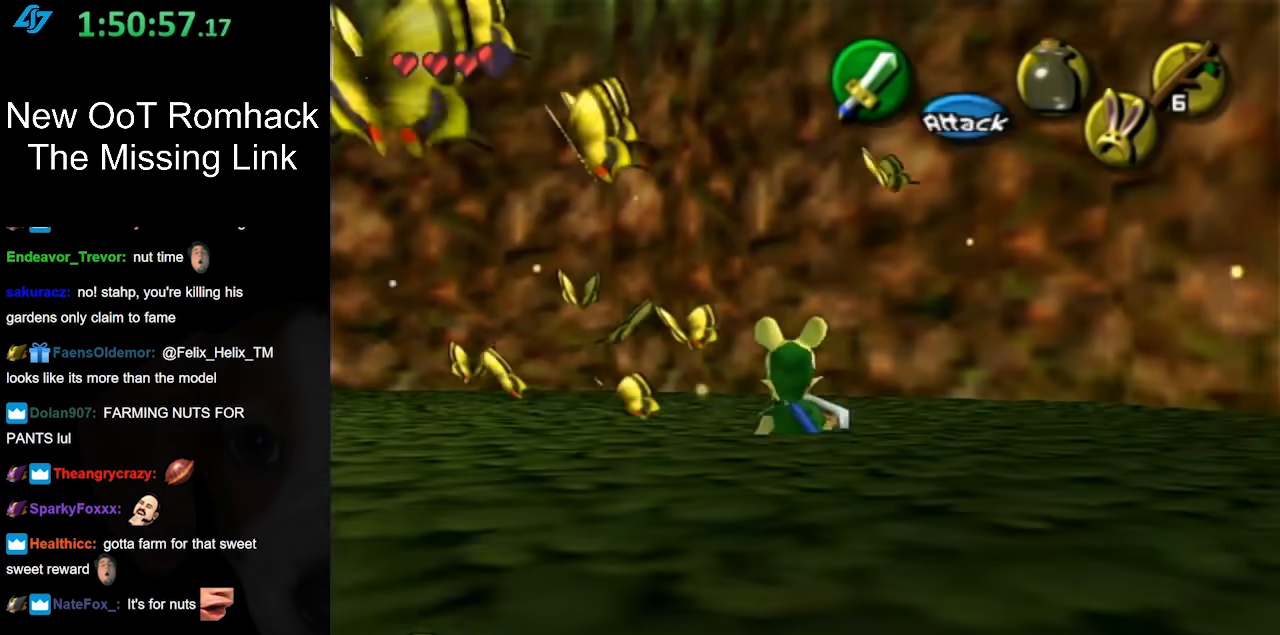
{"buttons": [], "left_stick": "center", "right_stick": "center", "events": []}
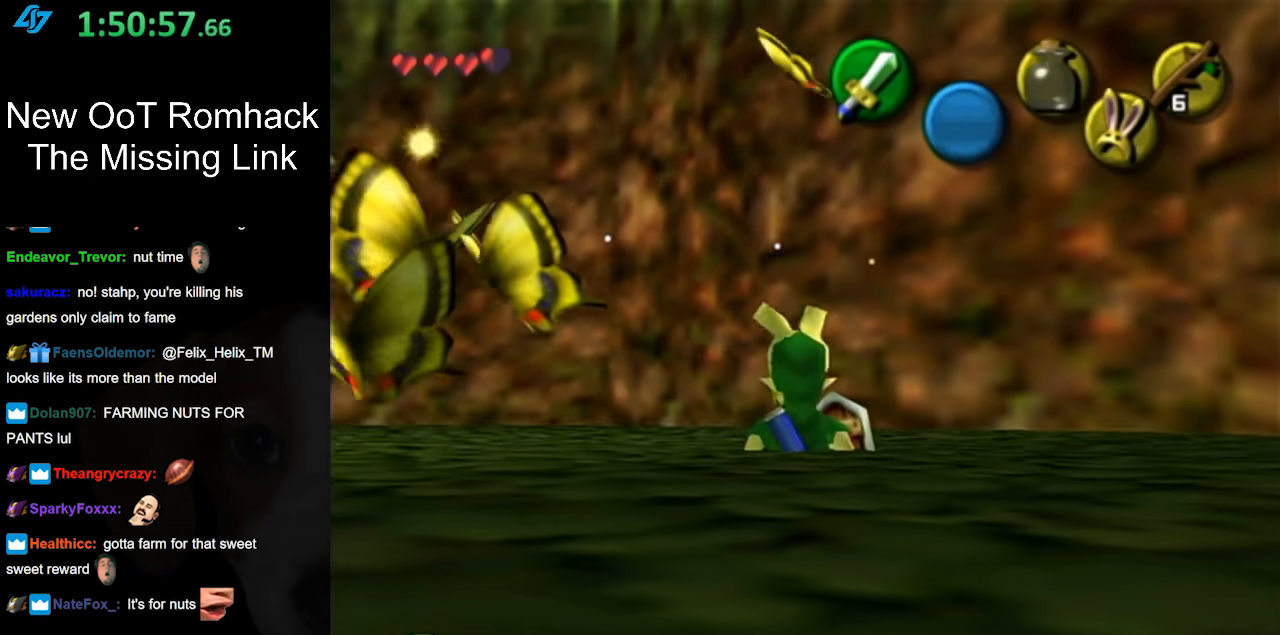
{"buttons": [], "left_stick": "down-right", "right_stick": "center", "events": [[117, "left_stick", "down-right"]]}
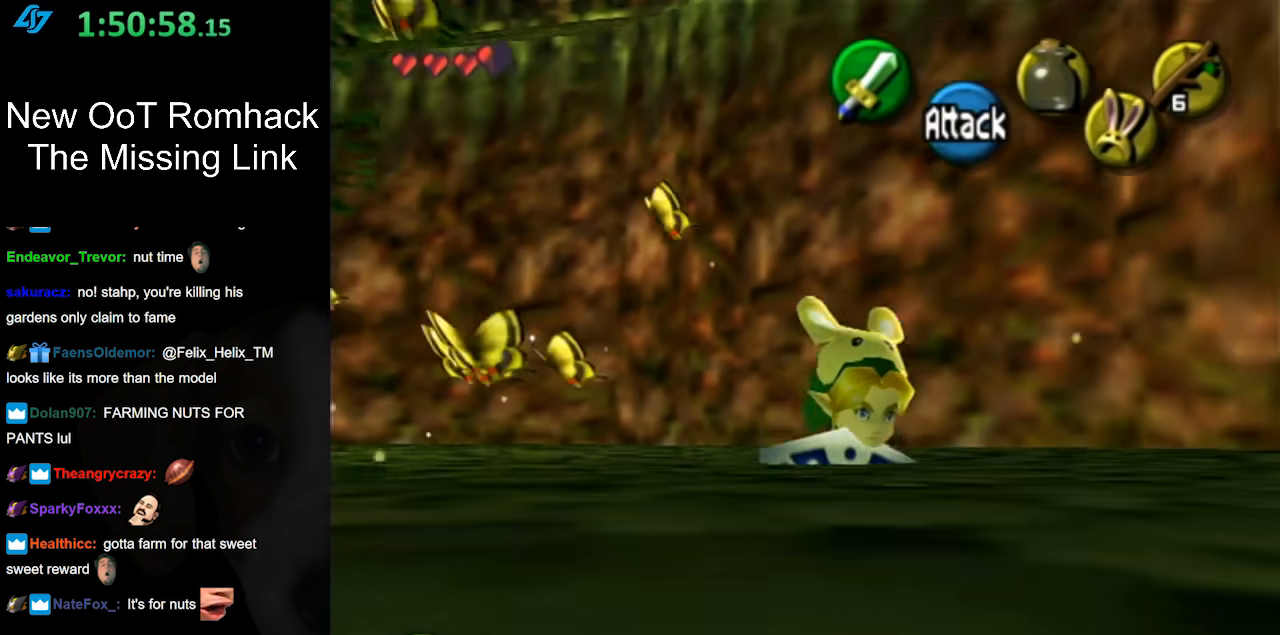
{"buttons": ["A"], "left_stick": "center", "right_stick": "center", "events": [[83, "left_stick", "center"], [367, "left_stick", "up-left"], [433, "A", "down"], [483, "left_stick", "center"]]}
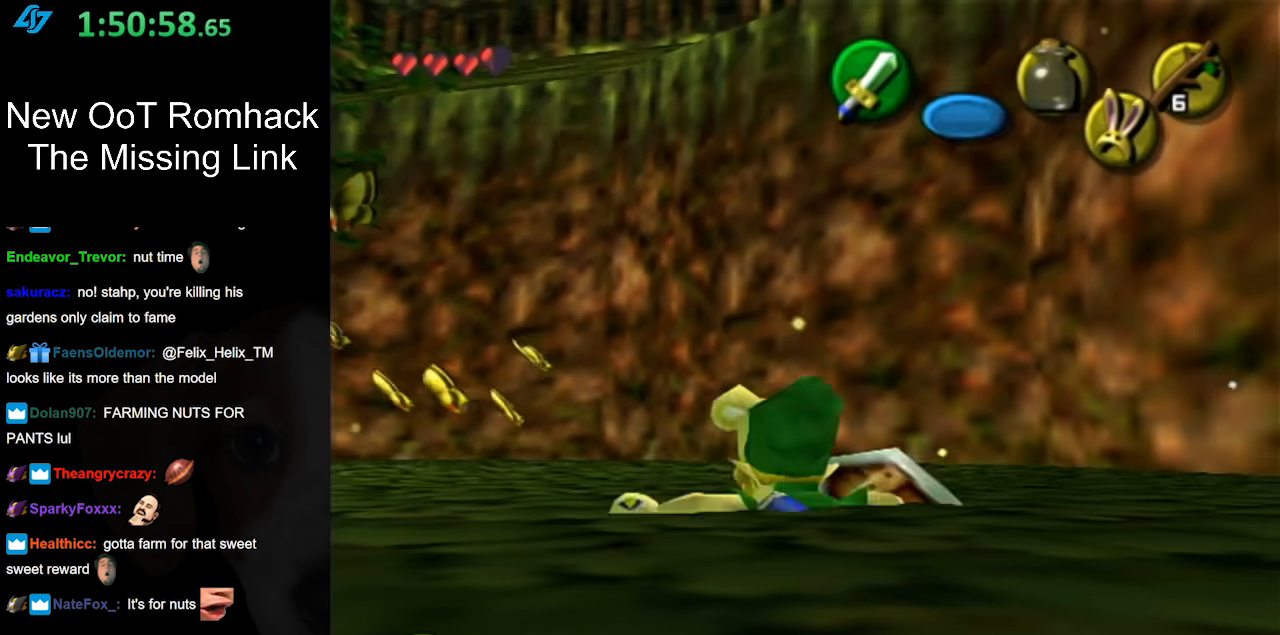
{"buttons": [], "left_stick": "center", "right_stick": "center", "events": [[33, "A", "up"]]}
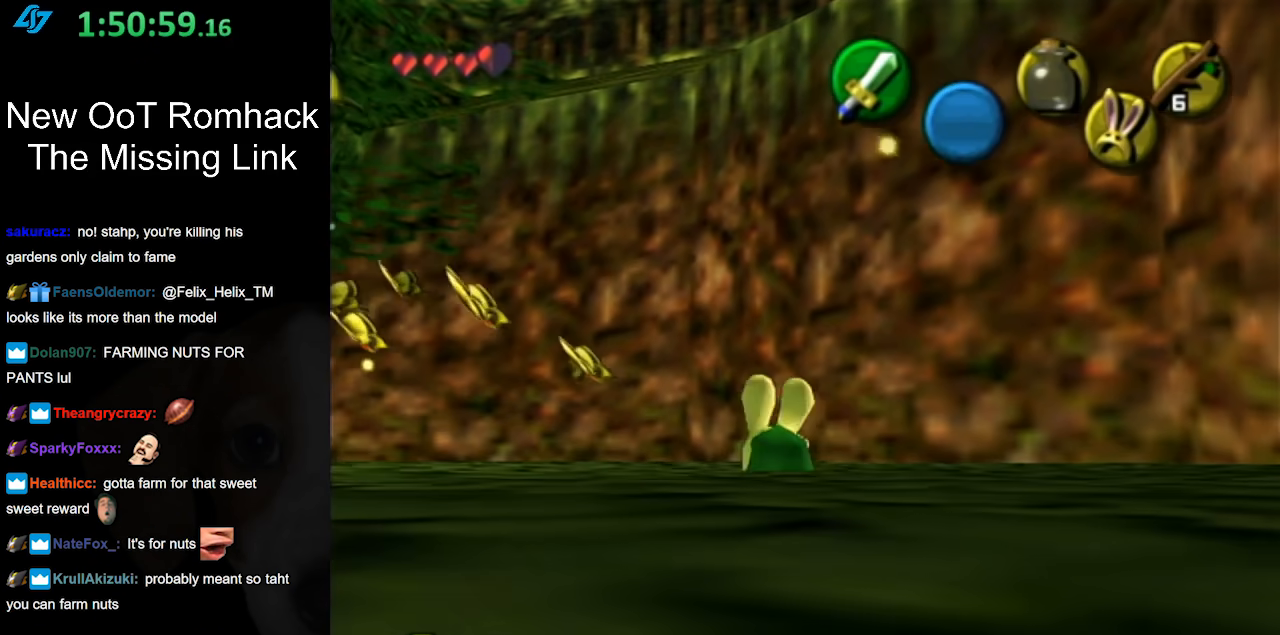
{"buttons": [], "left_stick": "up", "right_stick": "center", "events": [[17, "right_stick", "up"], [150, "right_stick", "center"], [300, "left_stick", "up"]]}
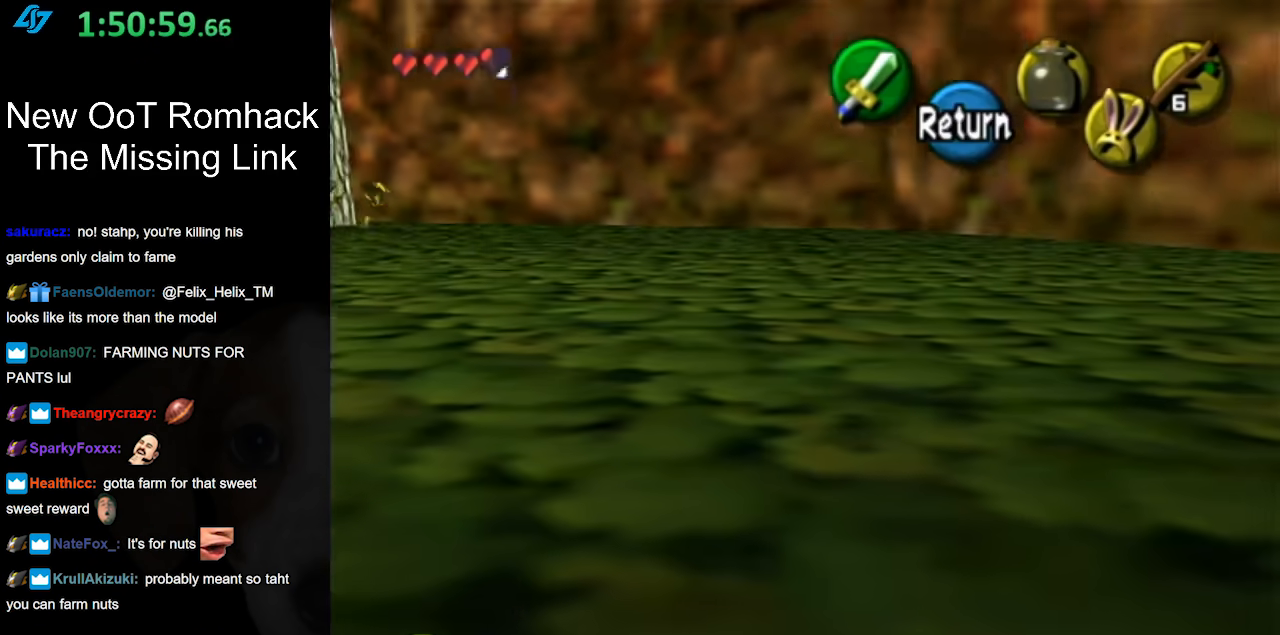
{"buttons": [], "left_stick": "down", "right_stick": "center", "events": [[250, "left_stick", "center"], [267, "A", "down"], [417, "A", "up"], [450, "left_stick", "down"]]}
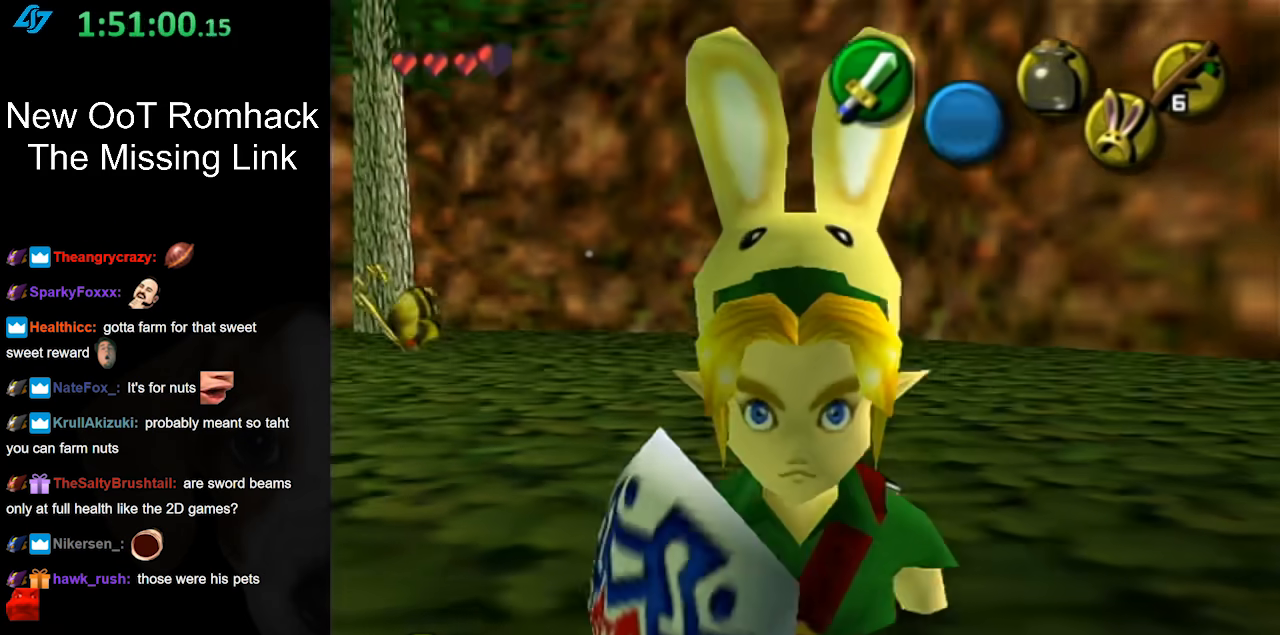
{"buttons": ["A"], "left_stick": "up", "right_stick": "center", "events": [[200, "left_stick", "center"], [333, "left_stick", "up"], [433, "A", "down"]]}
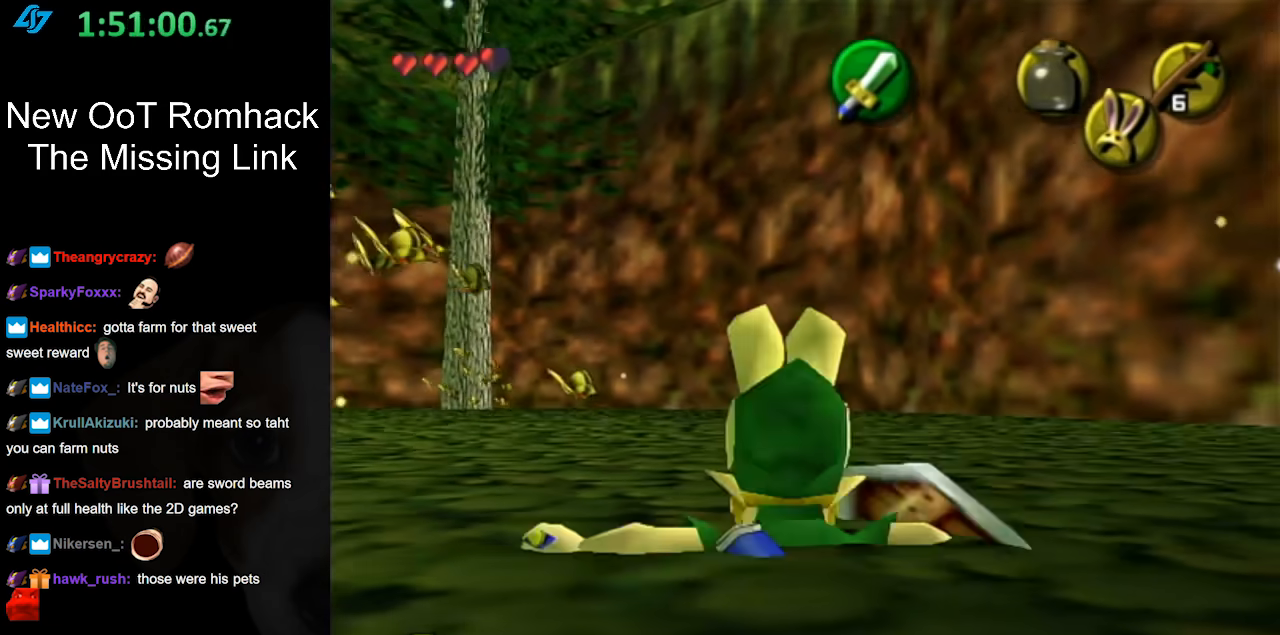
{"buttons": [], "left_stick": "center", "right_stick": "up", "events": [[50, "left_stick", "center"], [100, "A", "up"], [500, "right_stick", "up"]]}
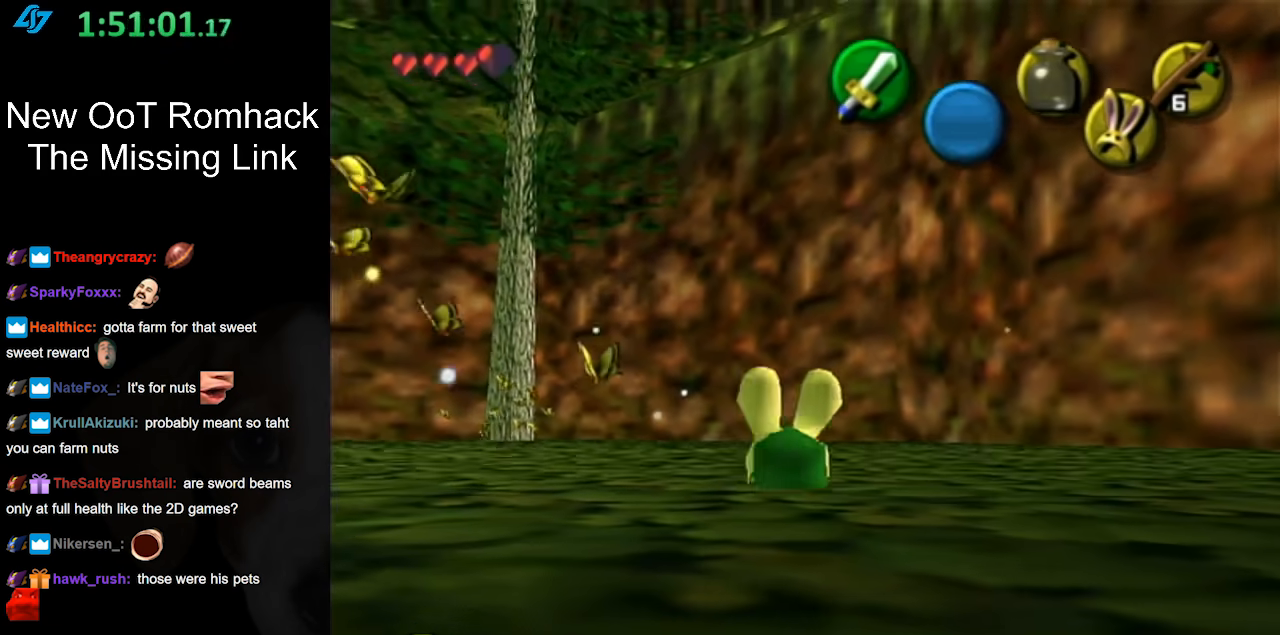
{"buttons": [], "left_stick": "up", "right_stick": "center", "events": [[133, "right_stick", "center"], [450, "left_stick", "up"]]}
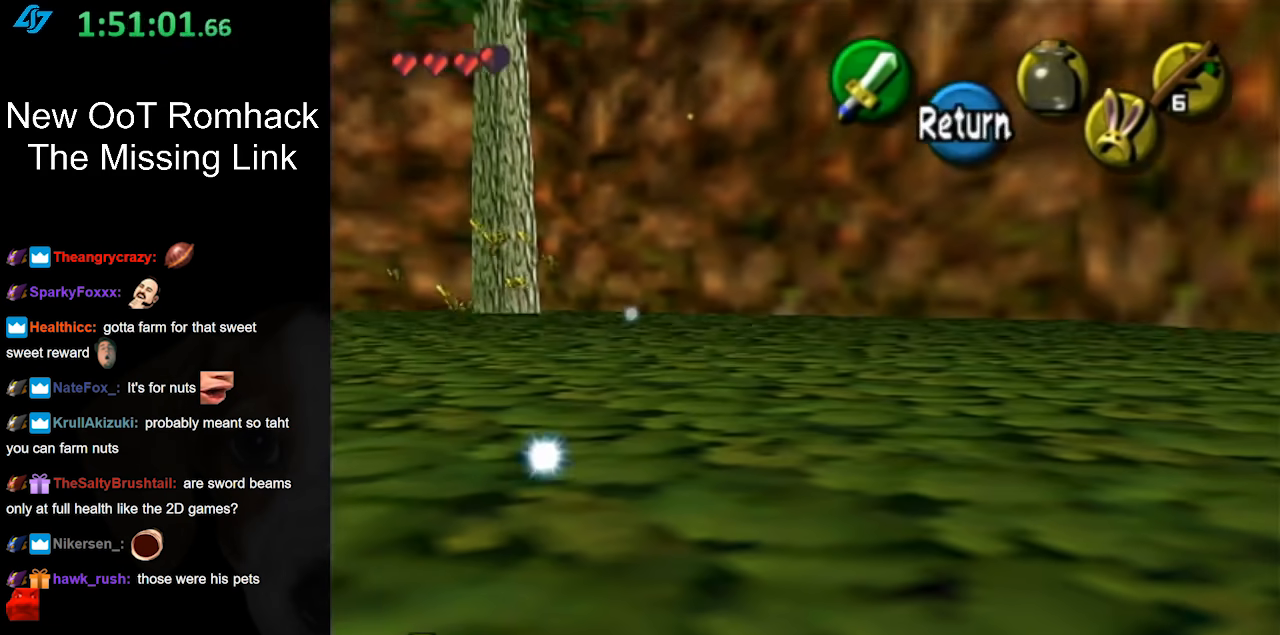
{"buttons": [], "left_stick": "down", "right_stick": "center", "events": [[100, "left_stick", "center"], [183, "A", "down"], [317, "A", "up"], [350, "left_stick", "down"]]}
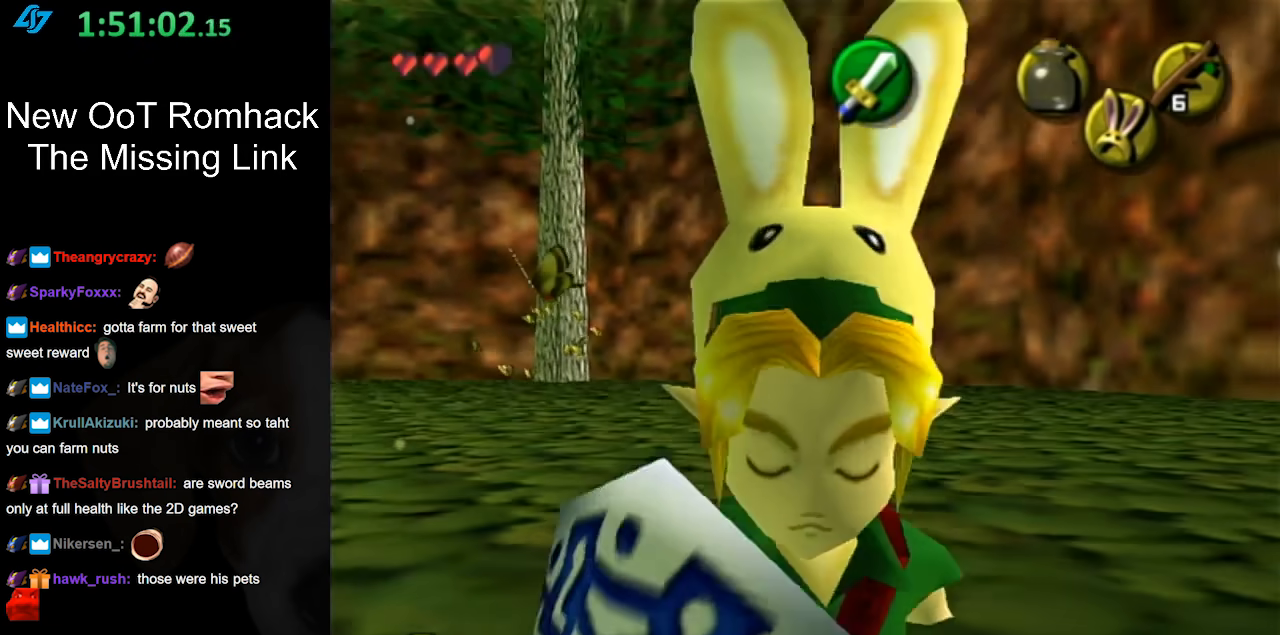
{"buttons": [], "left_stick": "center", "right_stick": "center", "events": [[67, "left_stick", "center"], [167, "left_stick", "up"], [183, "A", "down"], [350, "A", "up"], [350, "left_stick", "center"]]}
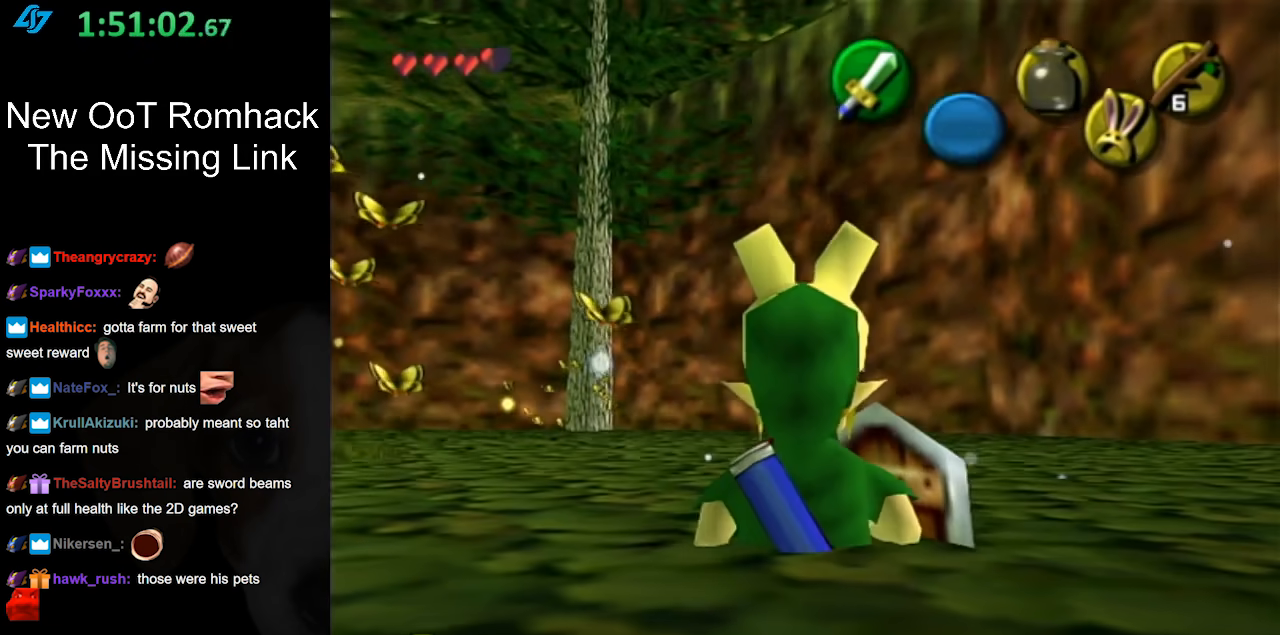
{"buttons": ["A"], "left_stick": "up", "right_stick": "center", "events": [[400, "left_stick", "up"], [433, "A", "down"]]}
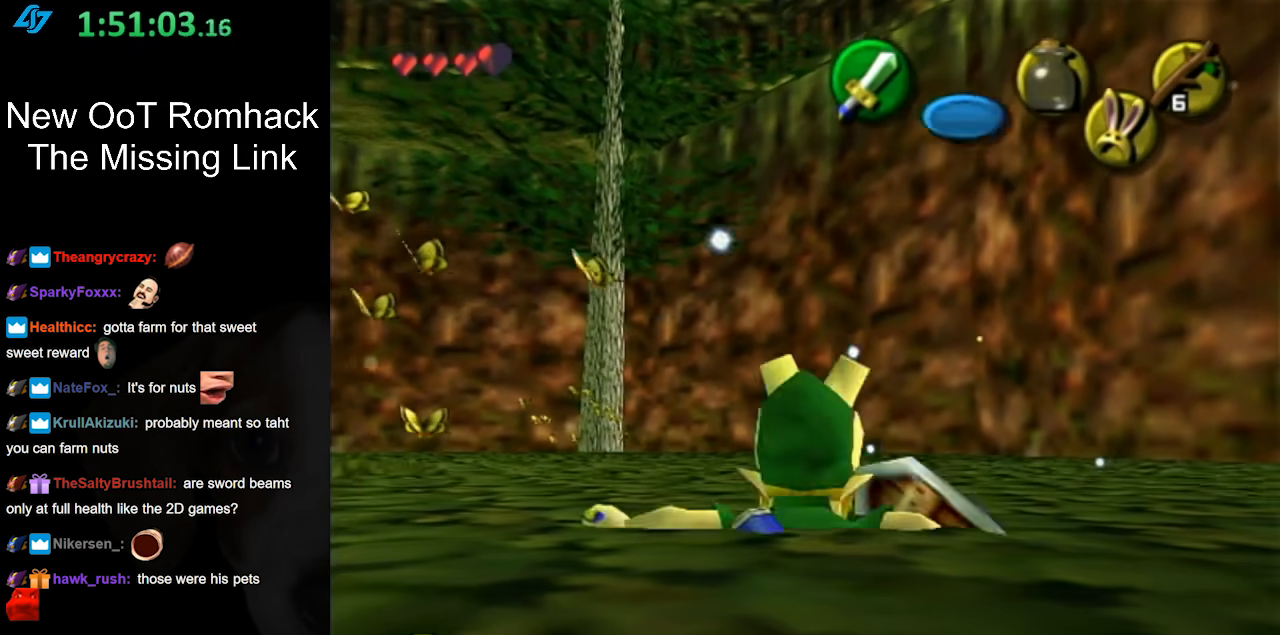
{"buttons": [], "left_stick": "center", "right_stick": "up", "events": [[100, "A", "up"], [133, "left_stick", "center"], [500, "right_stick", "up"]]}
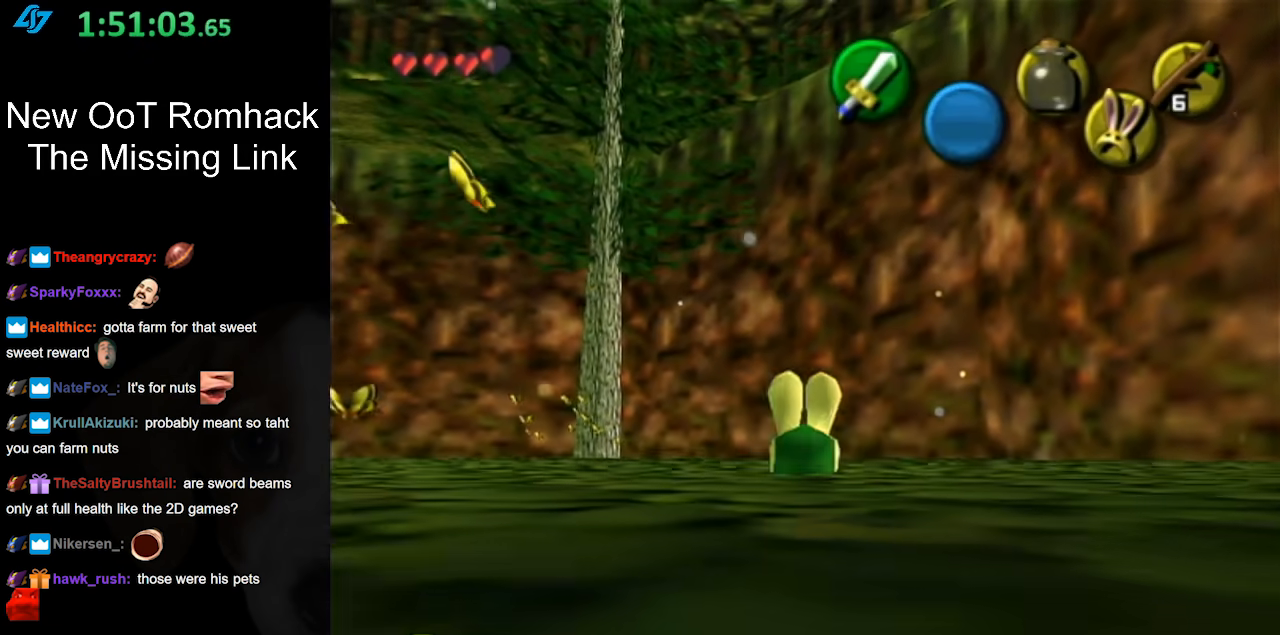
{"buttons": [], "left_stick": "up", "right_stick": "center", "events": [[133, "right_stick", "center"], [350, "left_stick", "up"]]}
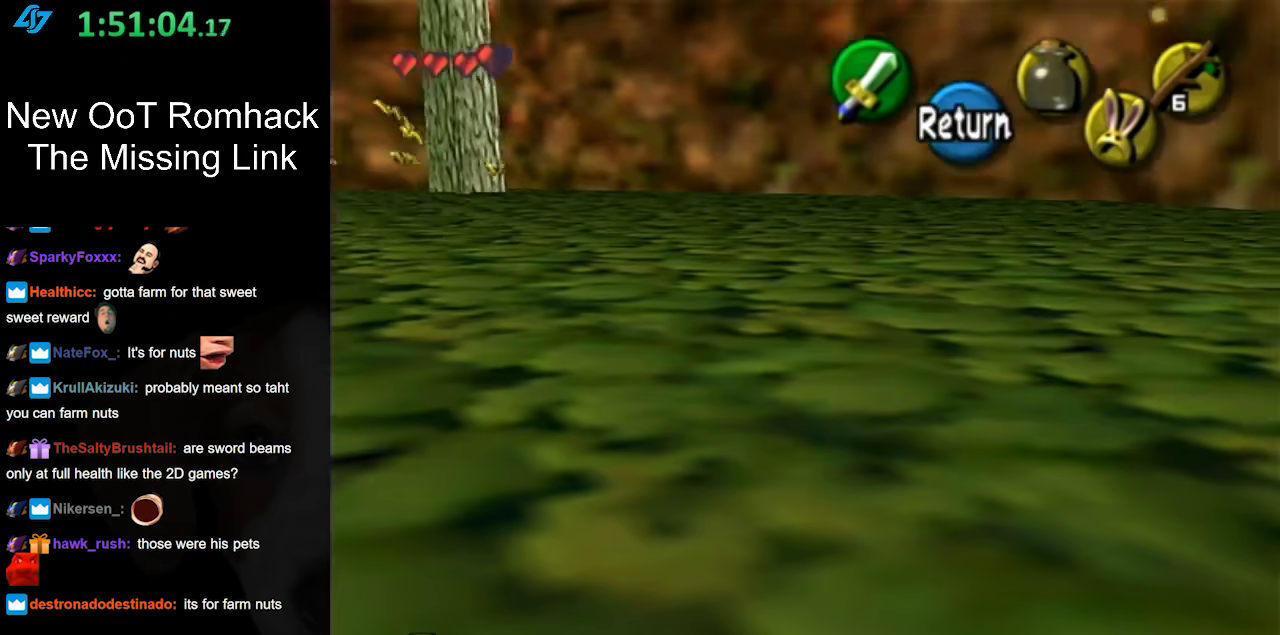
{"buttons": ["A"], "left_stick": "up", "right_stick": "center", "events": [[100, "left_stick", "center"], [167, "A", "down"], [250, "A", "up"], [383, "left_stick", "up"], [433, "A", "down"]]}